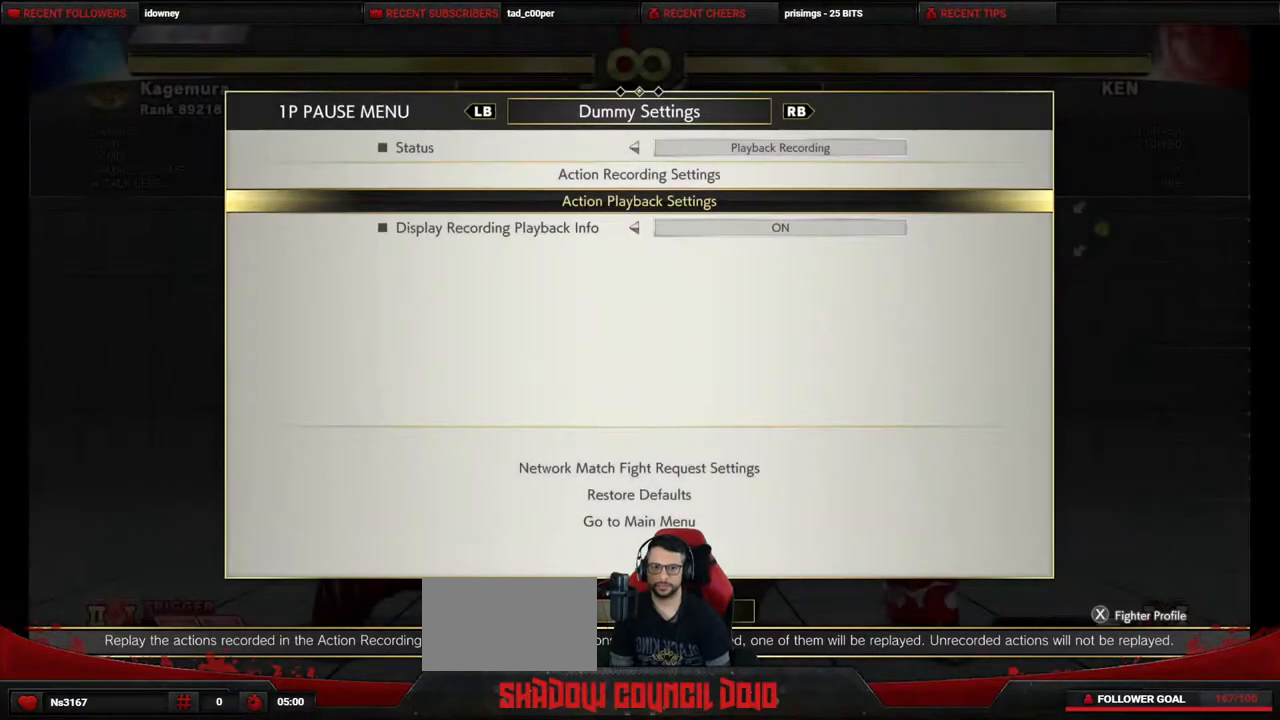
Gameplay with a controller (PlayStation layout); each line is a JSON object with the inputs held at the frame after it. "events" lists button and stick changes between this image and that frame as [ms after this image, input, new state], when the widget could be followed in between. Not read: L3 R3 other_buttons.
{"buttons": [], "events": [[33, "CIRCLE", "down"], [67, "CIRCLE", "up"], [400, "DPAD_RIGHT", "down"], [500, "DPAD_RIGHT", "up"]]}
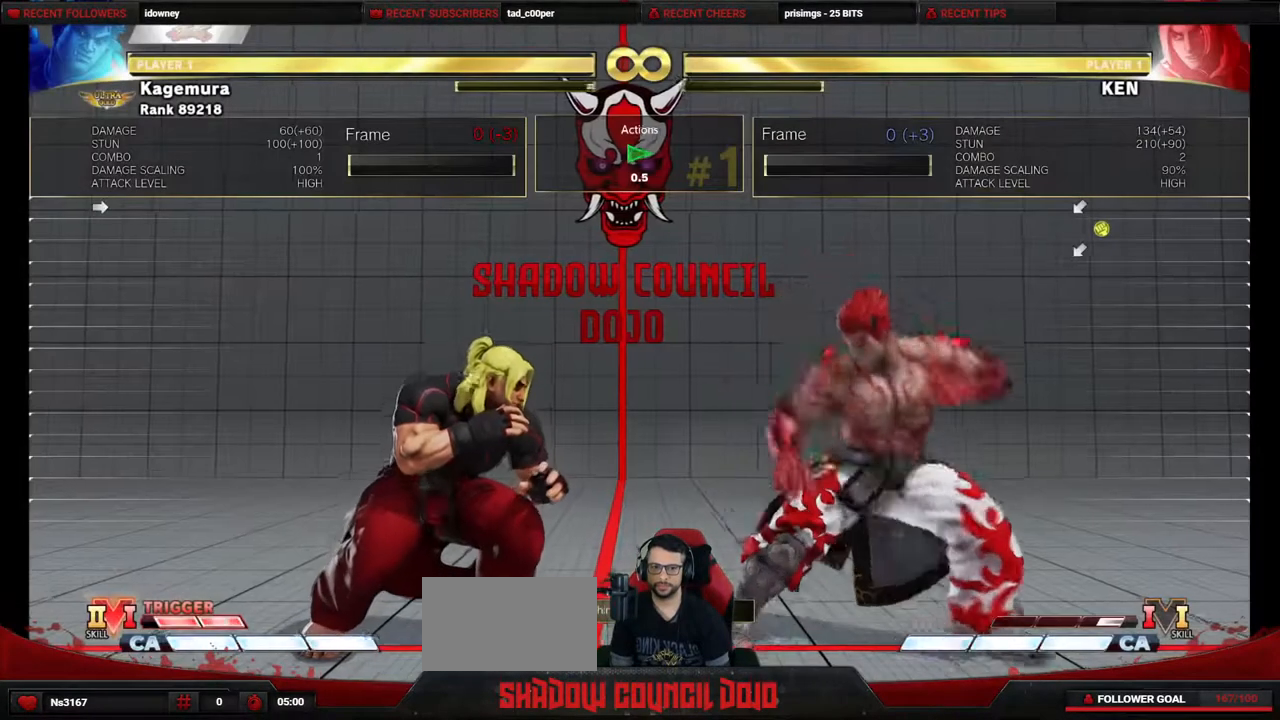
{"buttons": [], "events": [[117, "DPAD_RIGHT", "down"], [250, "DPAD_RIGHT", "up"]]}
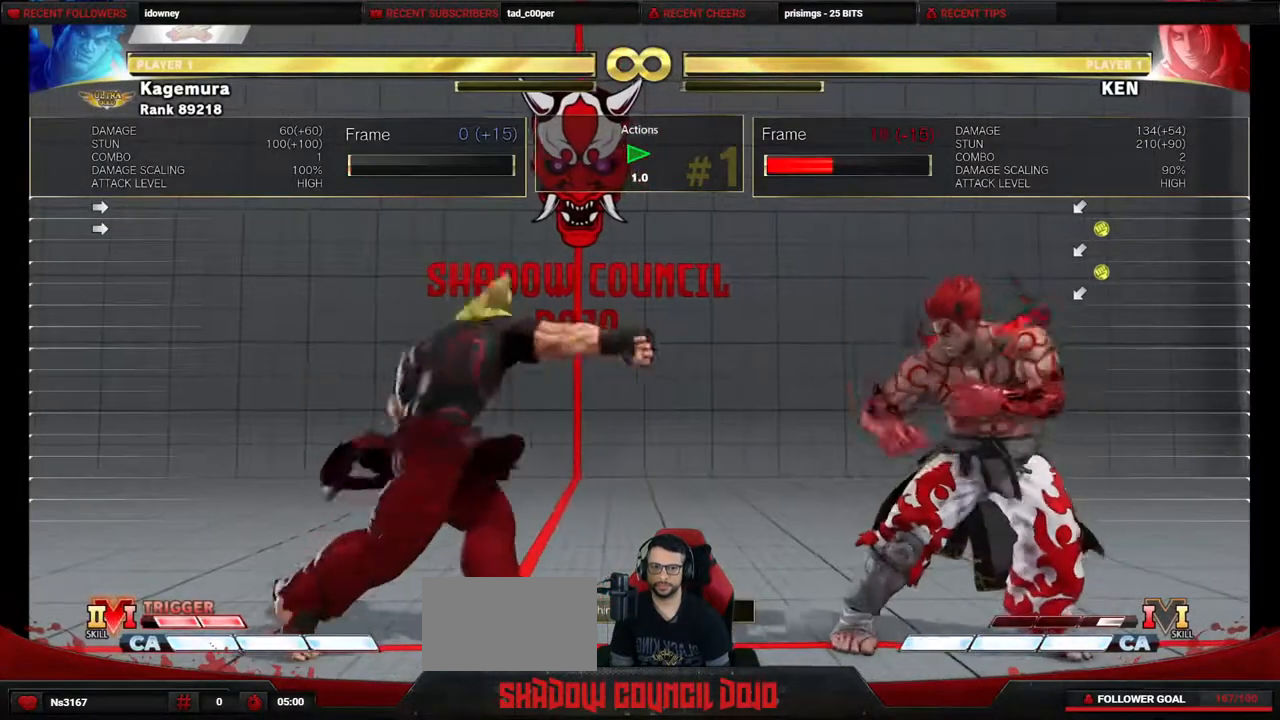
{"buttons": [], "events": [[133, "CIRCLE", "down"], [167, "CIRCLE", "up"]]}
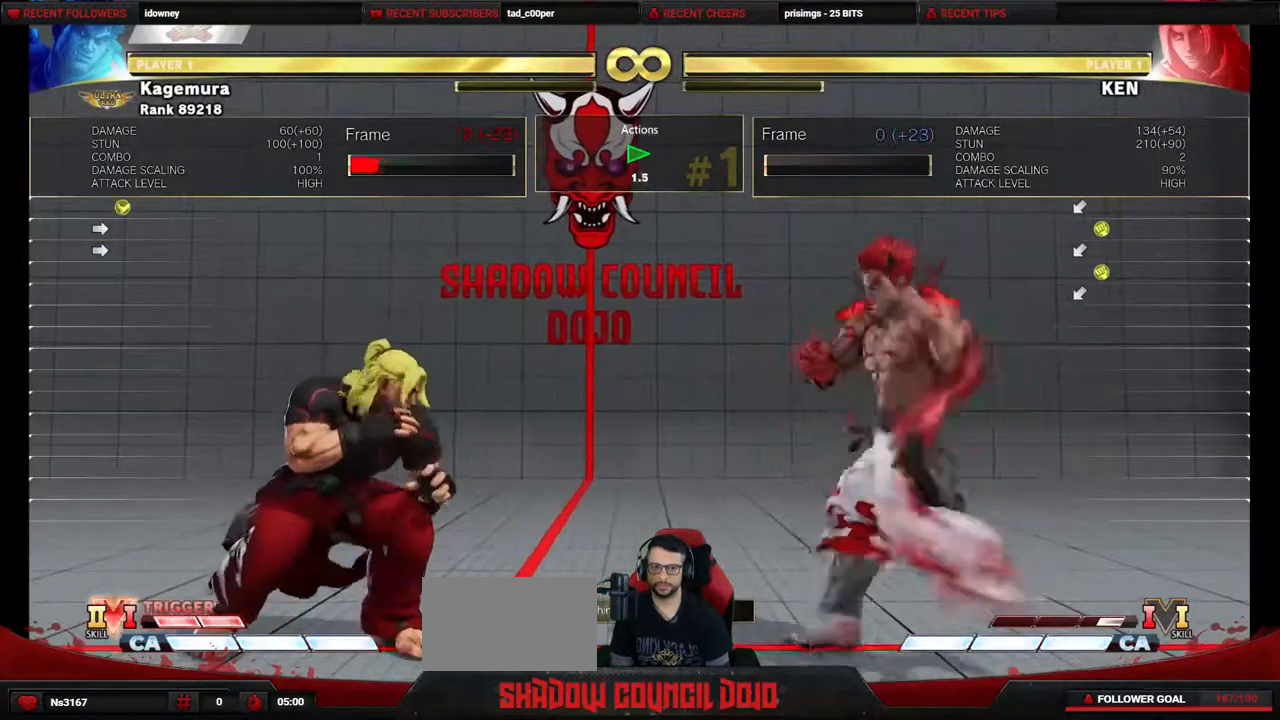
{"buttons": ["DPAD_LEFT"], "events": [[150, "DPAD_LEFT", "down"], [300, "DPAD_LEFT", "up"], [333, "DPAD_RIGHT", "down"], [483, "DPAD_LEFT", "down"], [483, "DPAD_RIGHT", "up"]]}
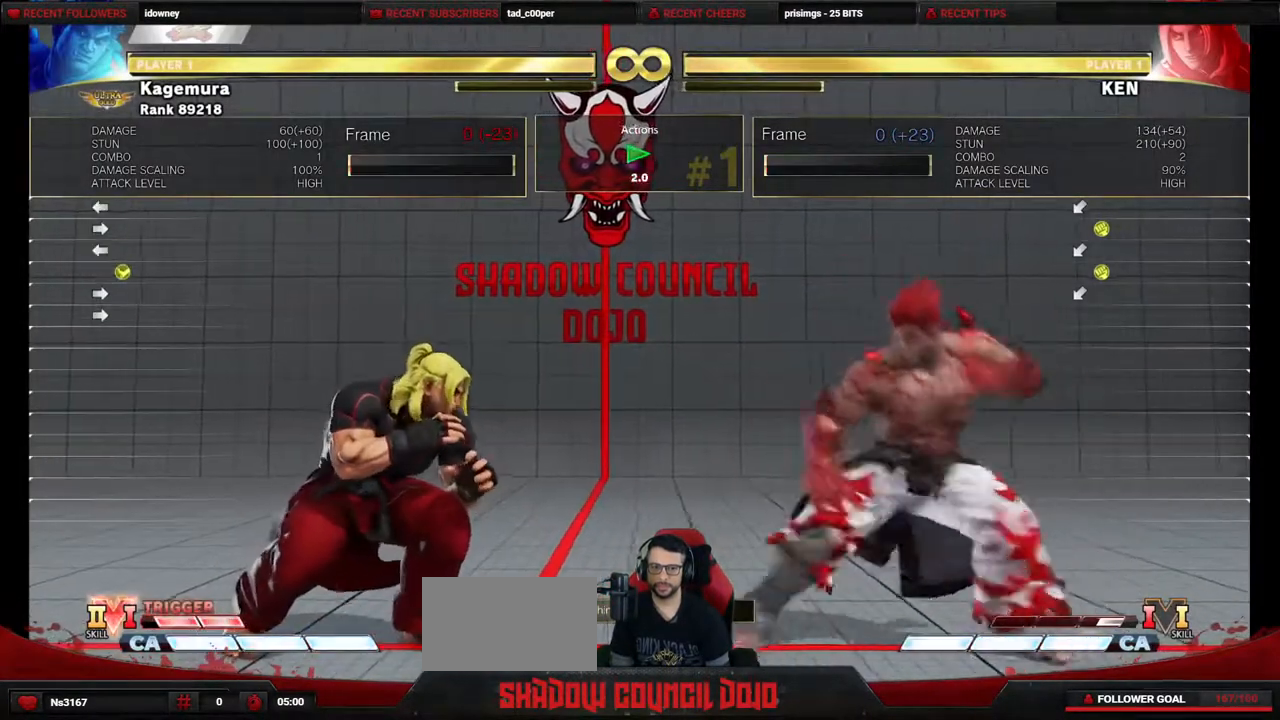
{"buttons": [], "events": [[100, "DPAD_LEFT", "up"], [183, "CIRCLE", "down"], [217, "CIRCLE", "up"]]}
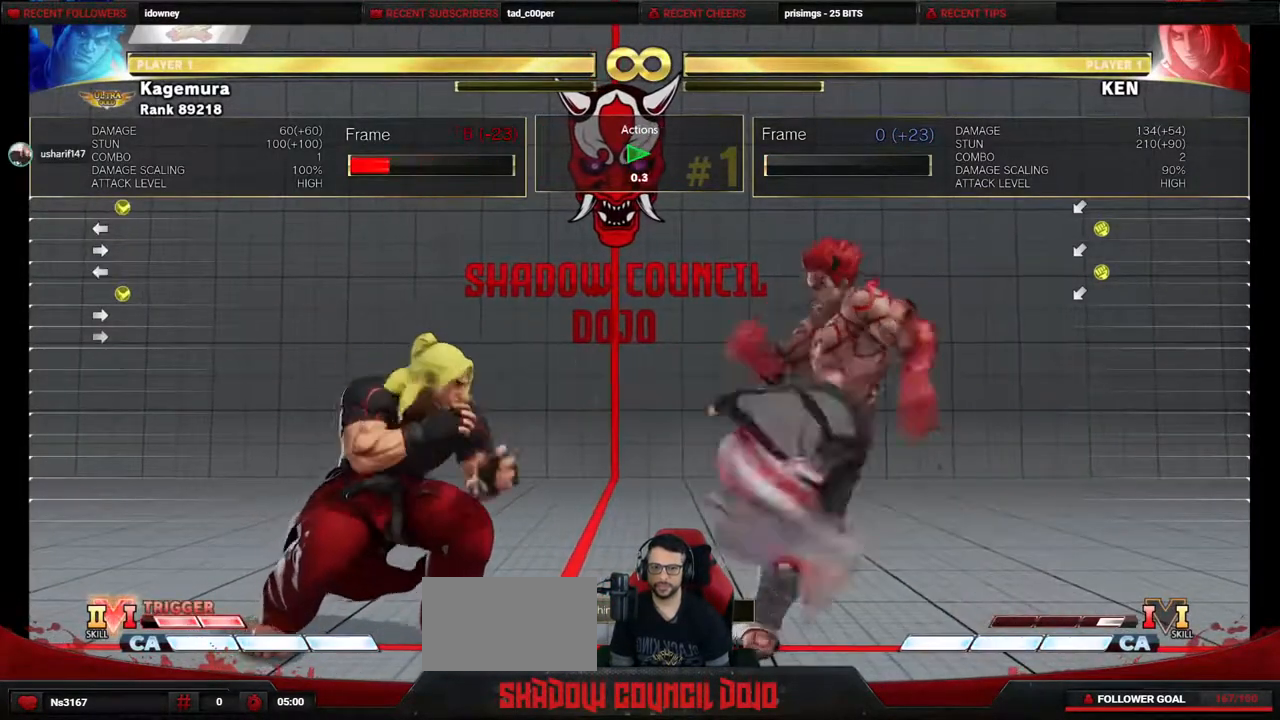
{"buttons": [], "events": [[150, "DPAD_RIGHT", "down"], [300, "DPAD_RIGHT", "up"]]}
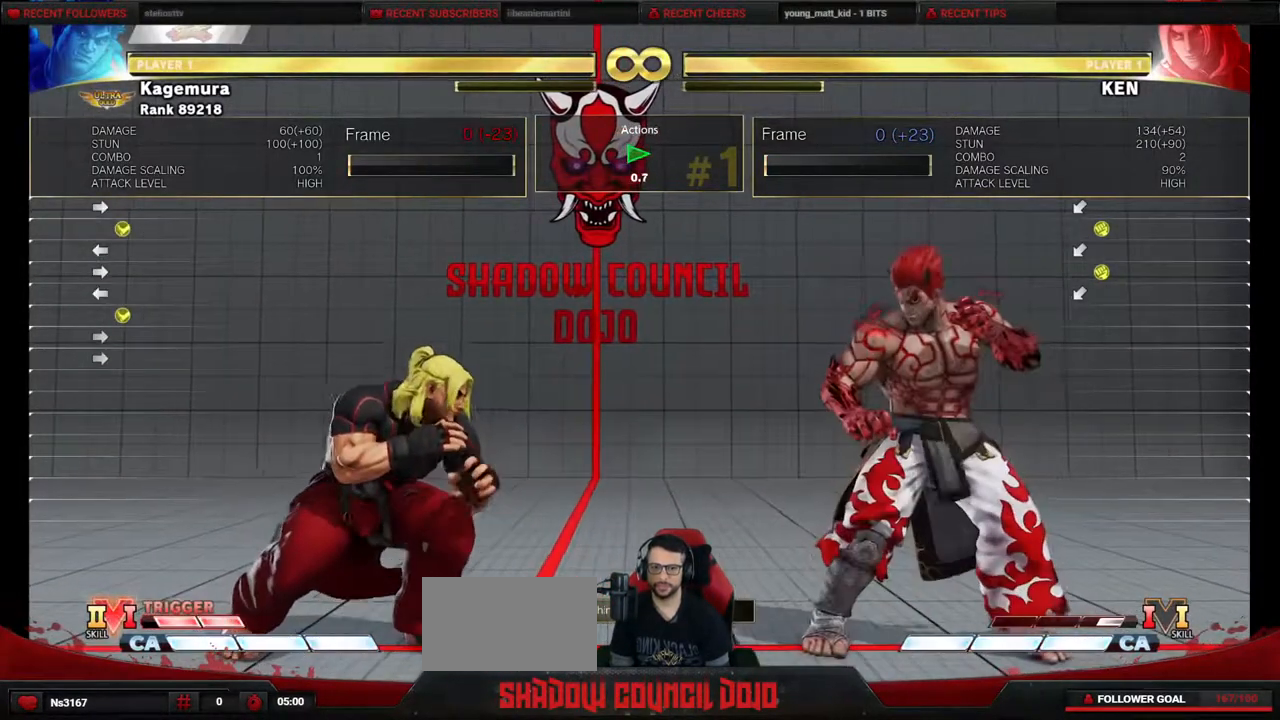
{"buttons": [], "events": [[250, "DPAD_LEFT", "down"], [317, "DPAD_LEFT", "up"], [367, "CIRCLE", "down"], [400, "CIRCLE", "up"]]}
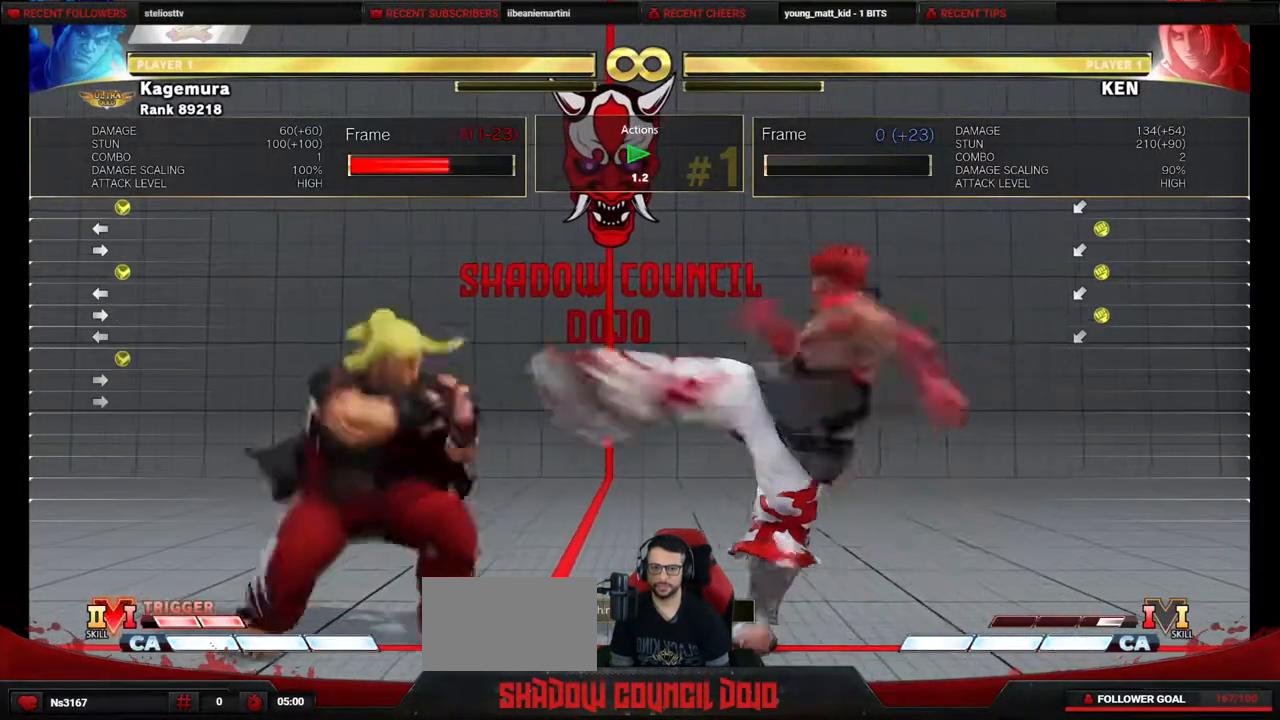
{"buttons": [], "events": []}
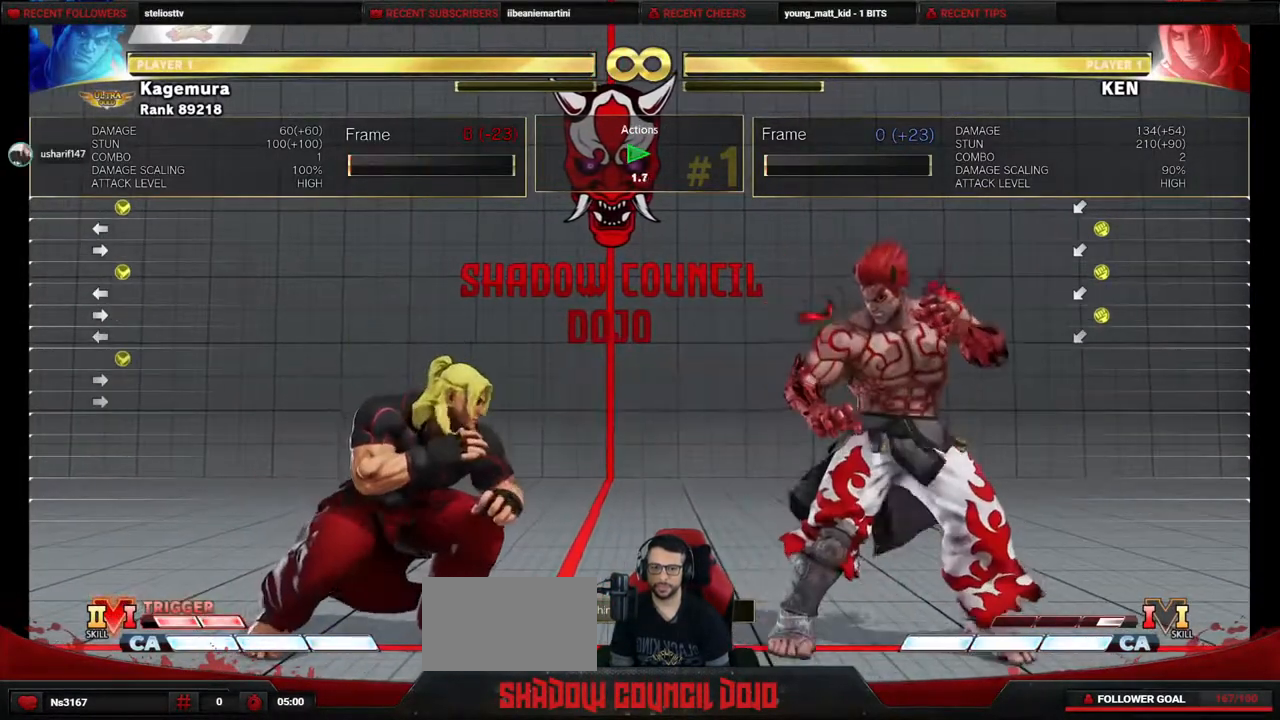
{"buttons": [], "events": []}
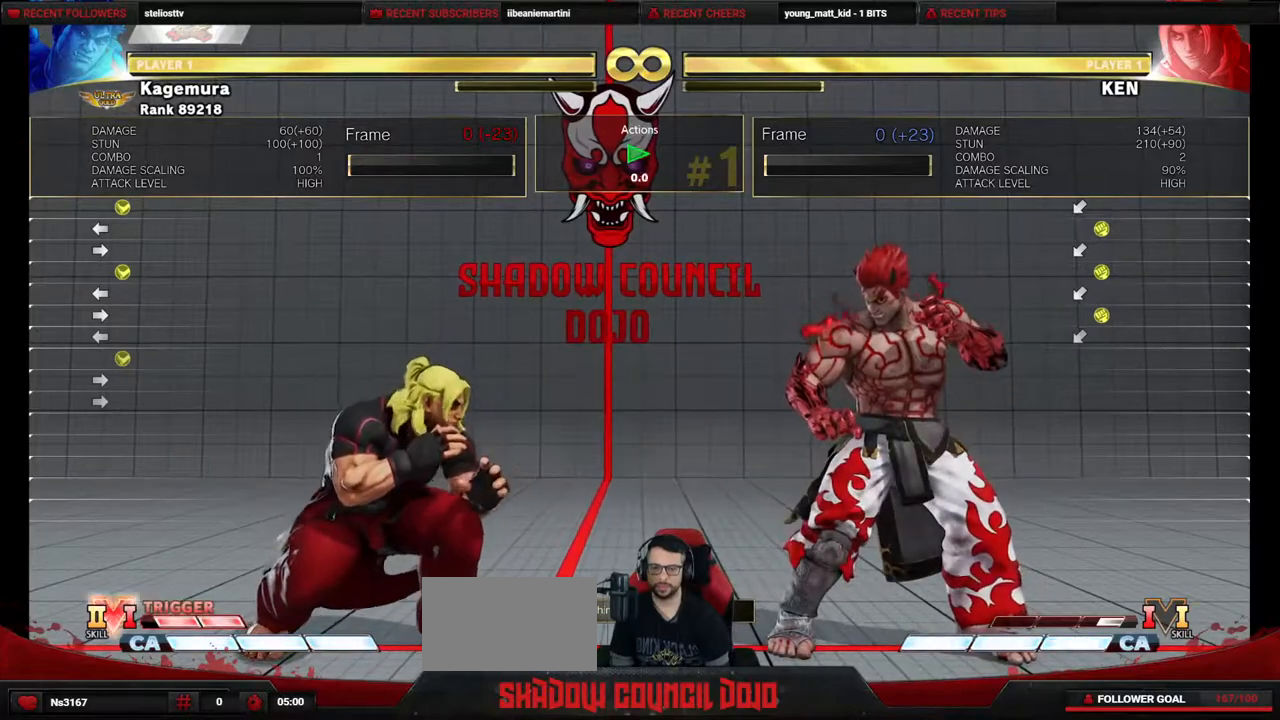
{"buttons": [], "events": []}
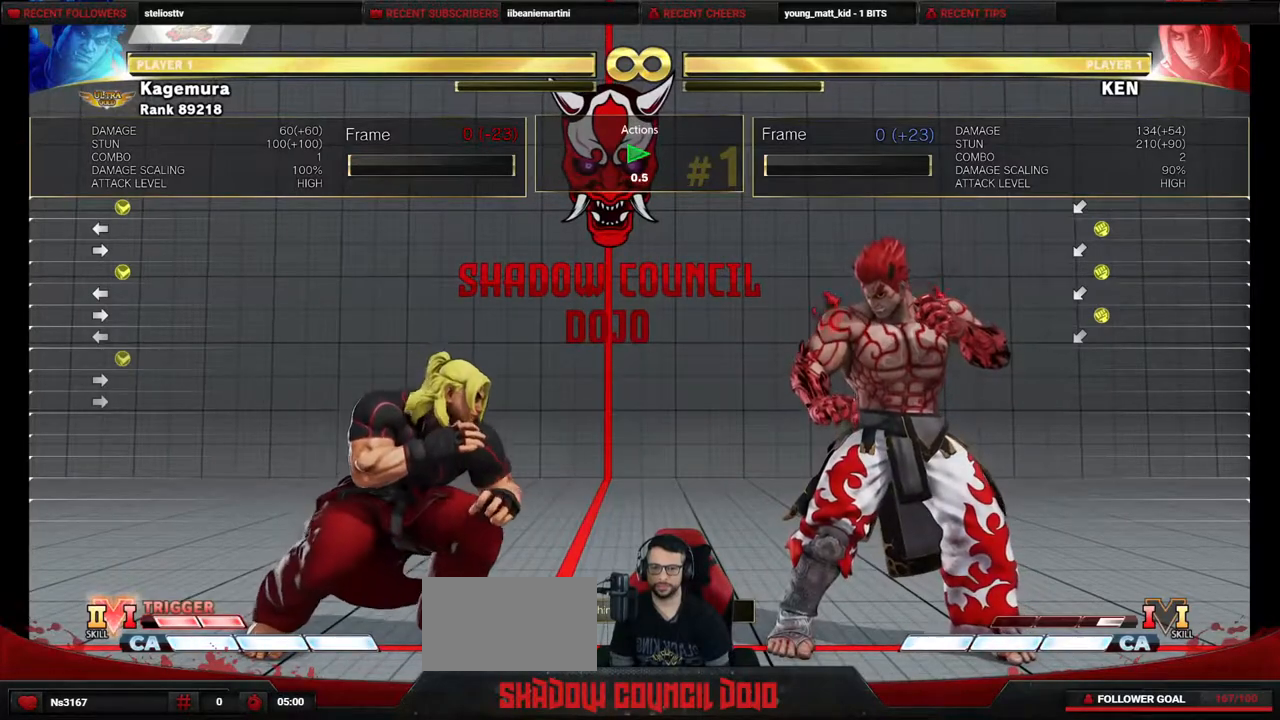
{"buttons": ["CIRCLE"], "events": [[500, "CIRCLE", "down"]]}
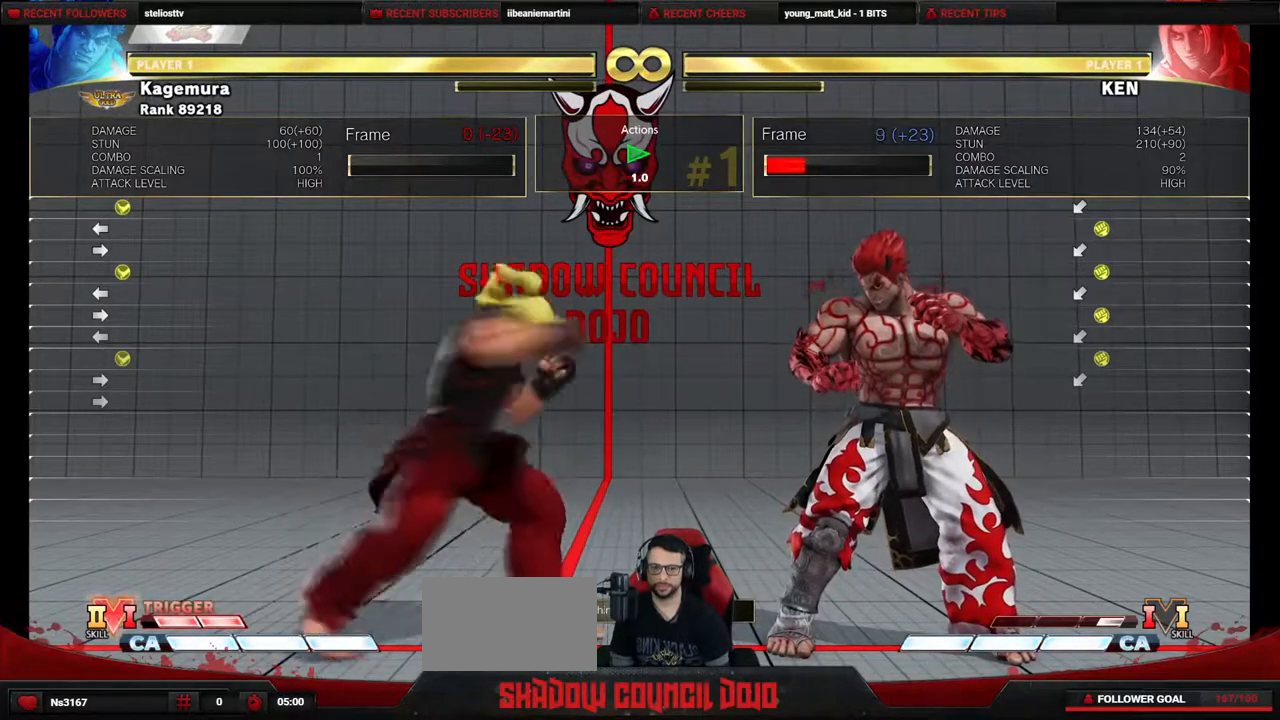
{"buttons": [], "events": [[50, "CIRCLE", "up"]]}
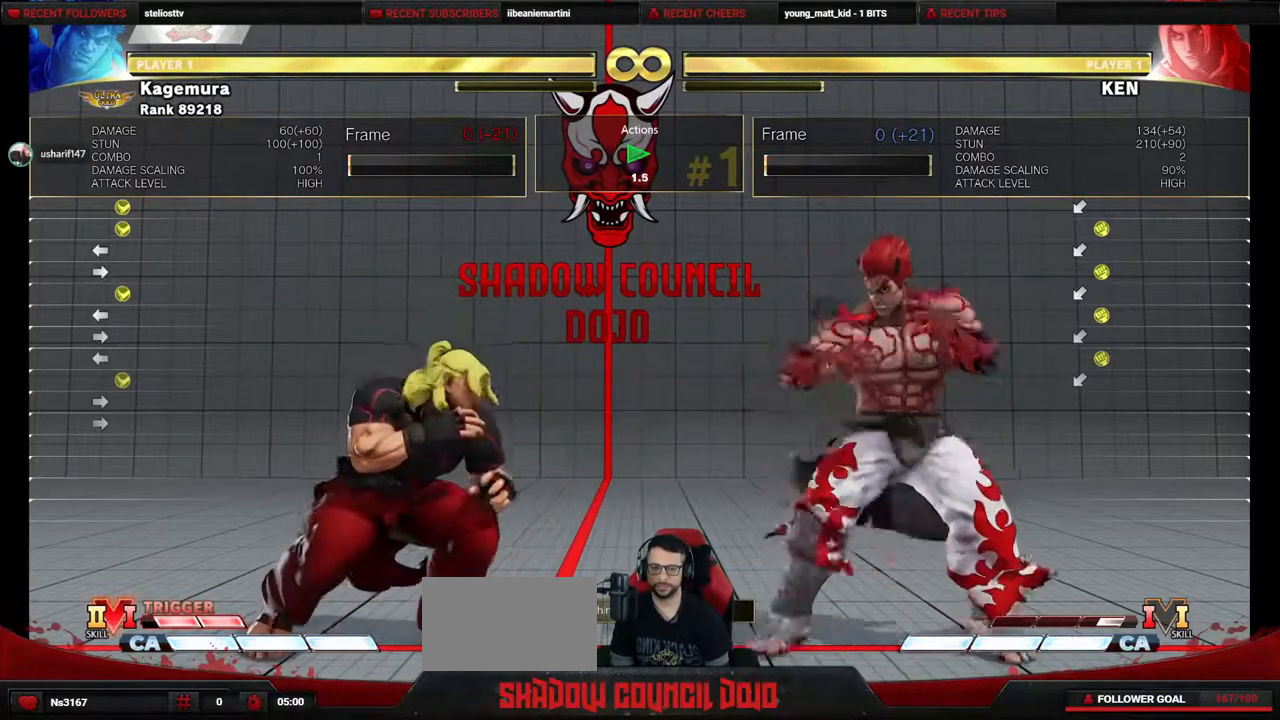
{"buttons": [], "events": []}
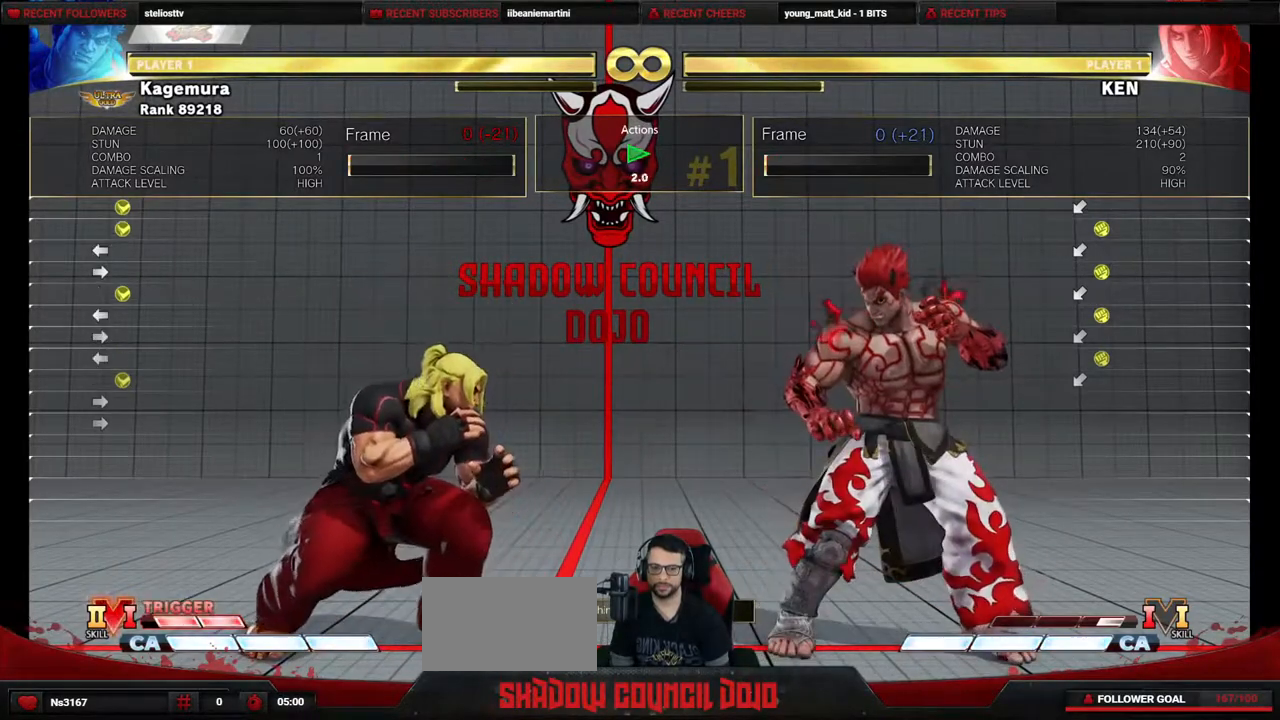
{"buttons": [], "events": []}
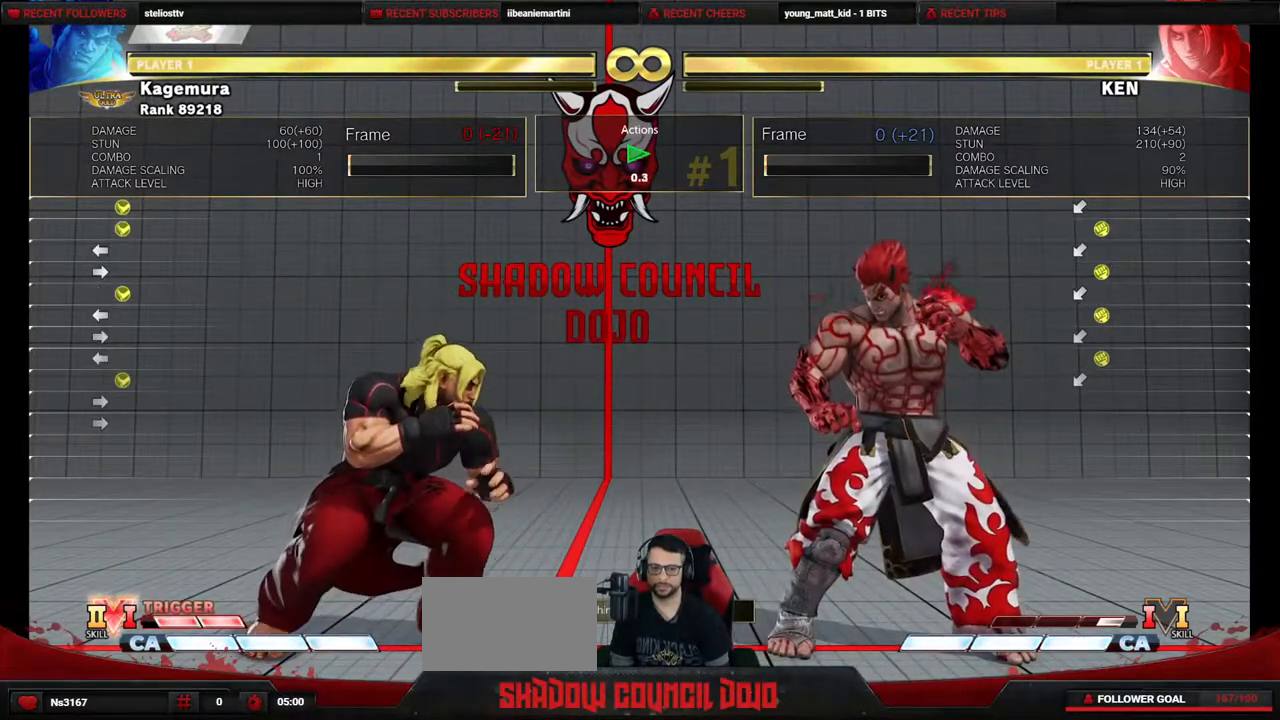
{"buttons": ["CIRCLE", "DPAD_DOWN", "DPAD_RIGHT"], "events": [[217, "DPAD_RIGHT", "down"], [233, "DPAD_DOWN", "down"], [467, "CIRCLE", "down"]]}
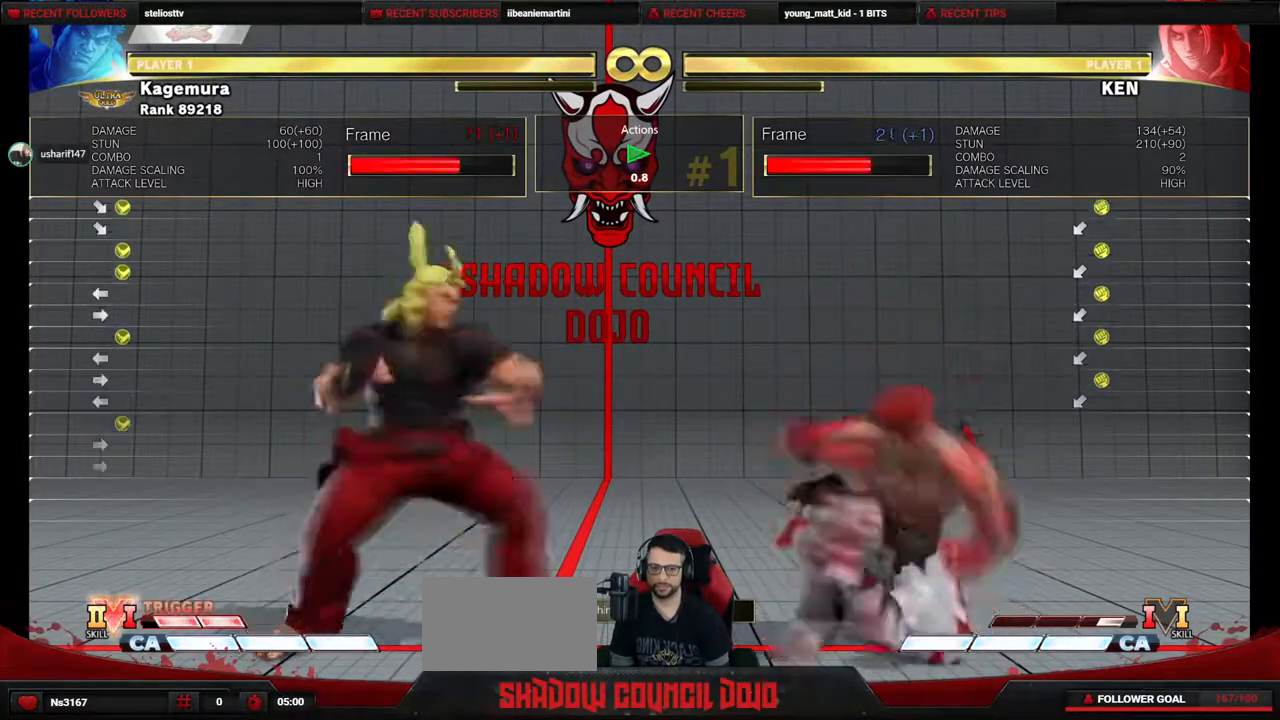
{"buttons": [], "events": [[17, "CIRCLE", "up"], [450, "DPAD_DOWN", "up"], [450, "DPAD_RIGHT", "up"]]}
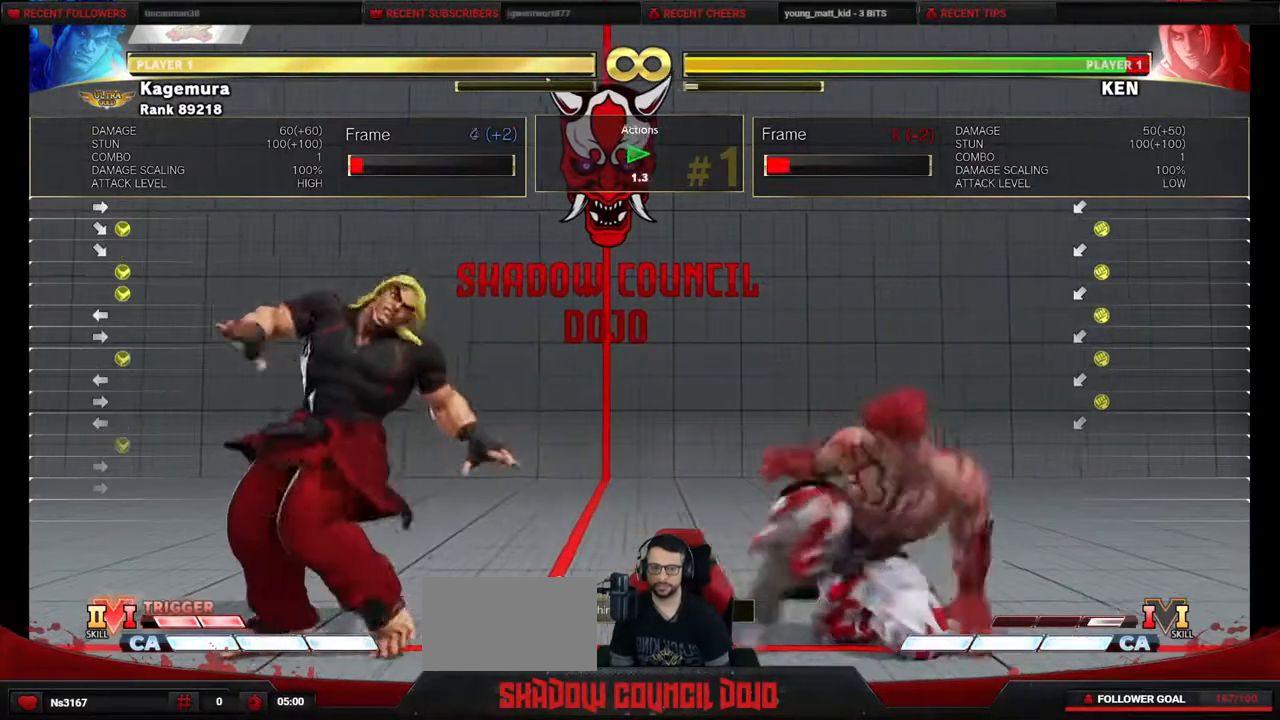
{"buttons": ["DPAD_RIGHT"], "events": [[283, "DPAD_RIGHT", "down"]]}
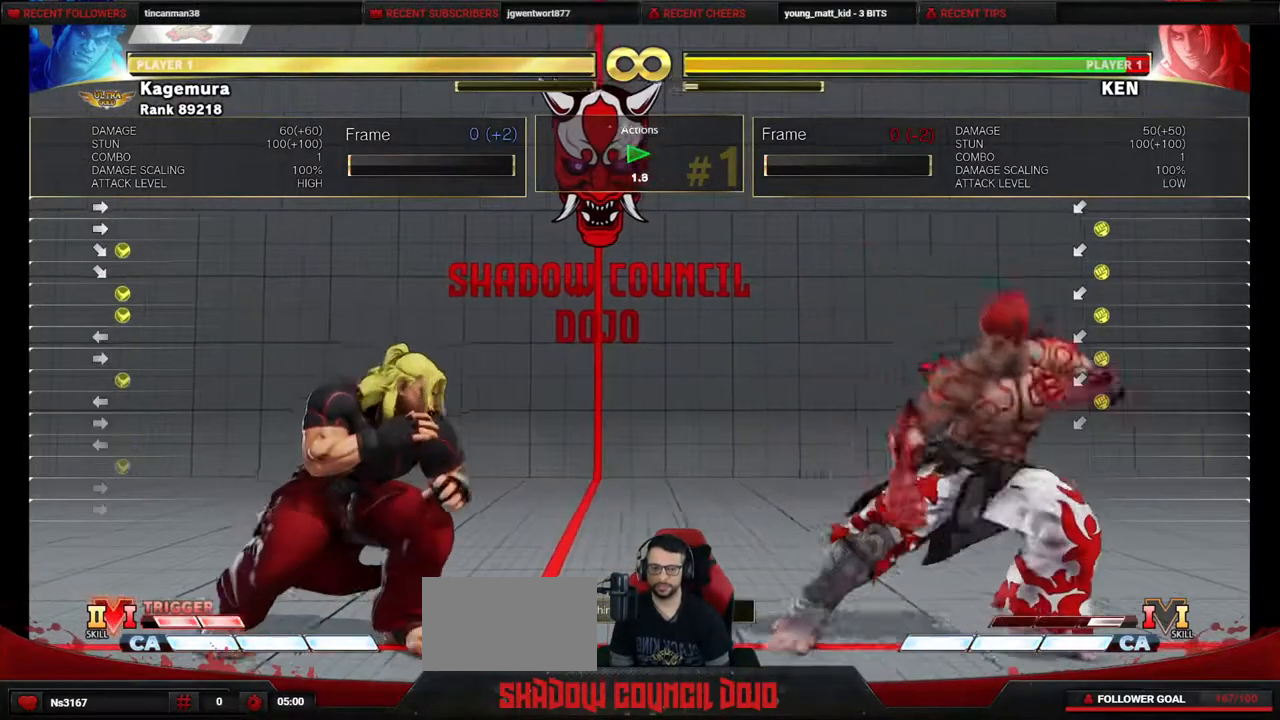
{"buttons": ["DPAD_RIGHT"], "events": [[17, "DPAD_RIGHT", "up"], [333, "DPAD_LEFT", "down"], [467, "DPAD_LEFT", "up"], [483, "DPAD_RIGHT", "down"]]}
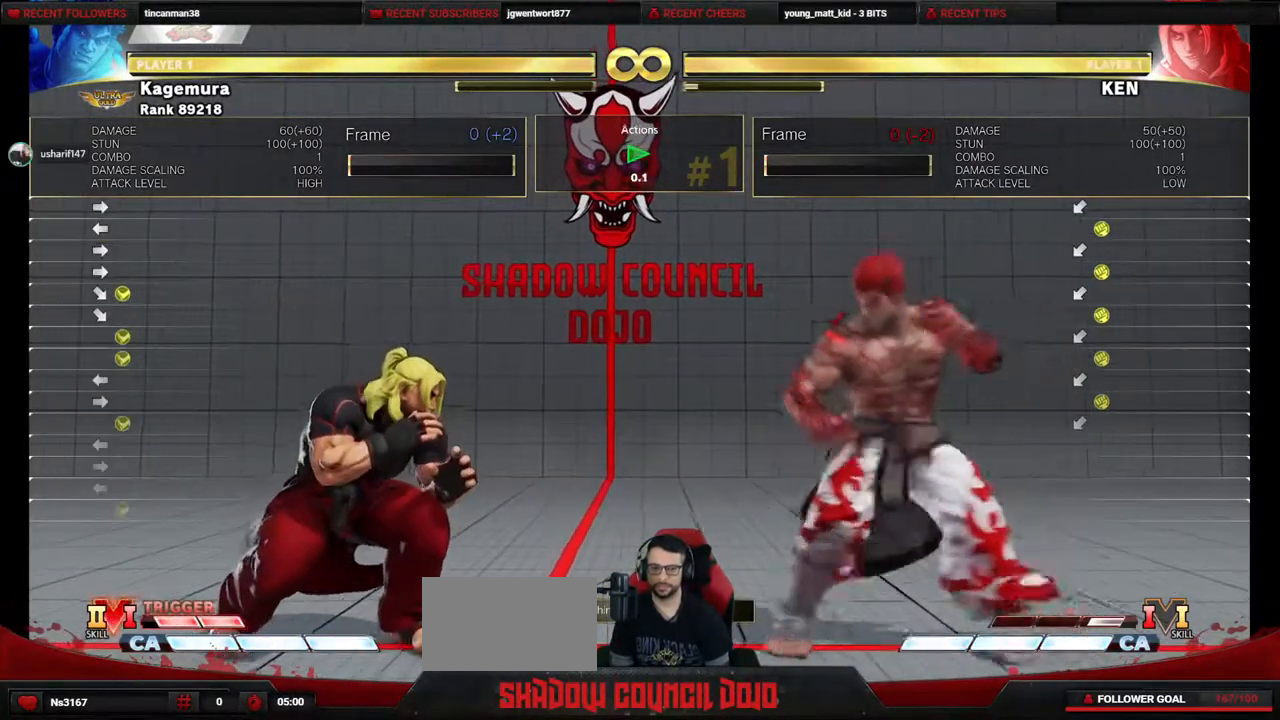
{"buttons": ["DPAD_LEFT"], "events": [[267, "DPAD_LEFT", "down"], [267, "DPAD_RIGHT", "up"]]}
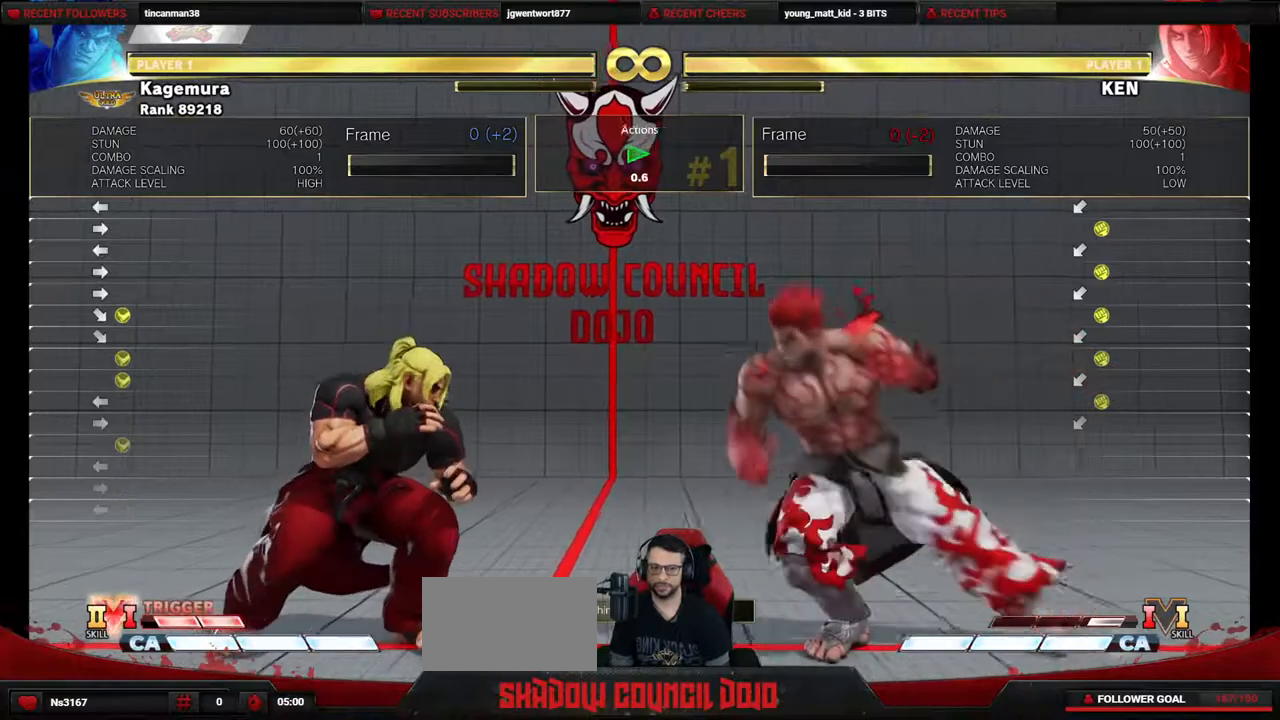
{"buttons": ["DPAD_DOWN", "DPAD_RIGHT"], "events": [[50, "DPAD_DOWN", "down"], [433, "CIRCLE", "down"], [467, "CIRCLE", "up"], [467, "DPAD_LEFT", "up"], [483, "DPAD_RIGHT", "down"]]}
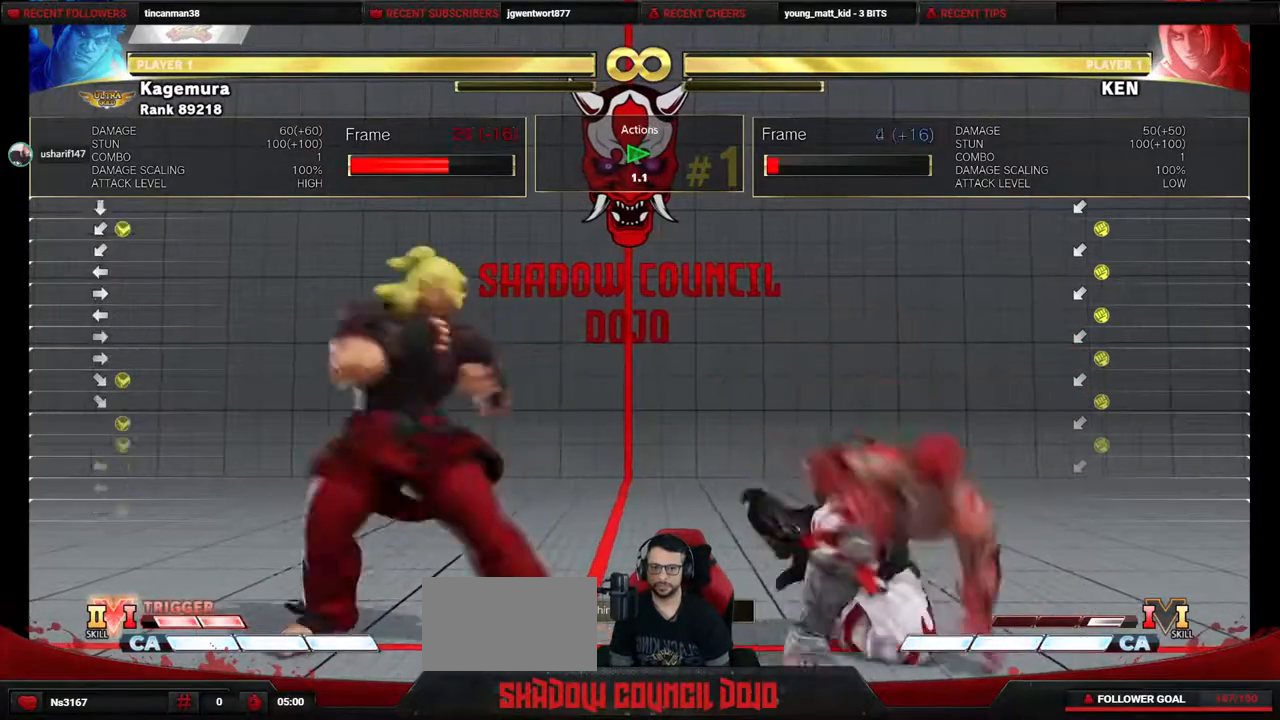
{"buttons": ["DPAD_RIGHT"], "events": [[33, "DPAD_DOWN", "up"], [133, "CIRCLE", "down"], [167, "CIRCLE", "up"]]}
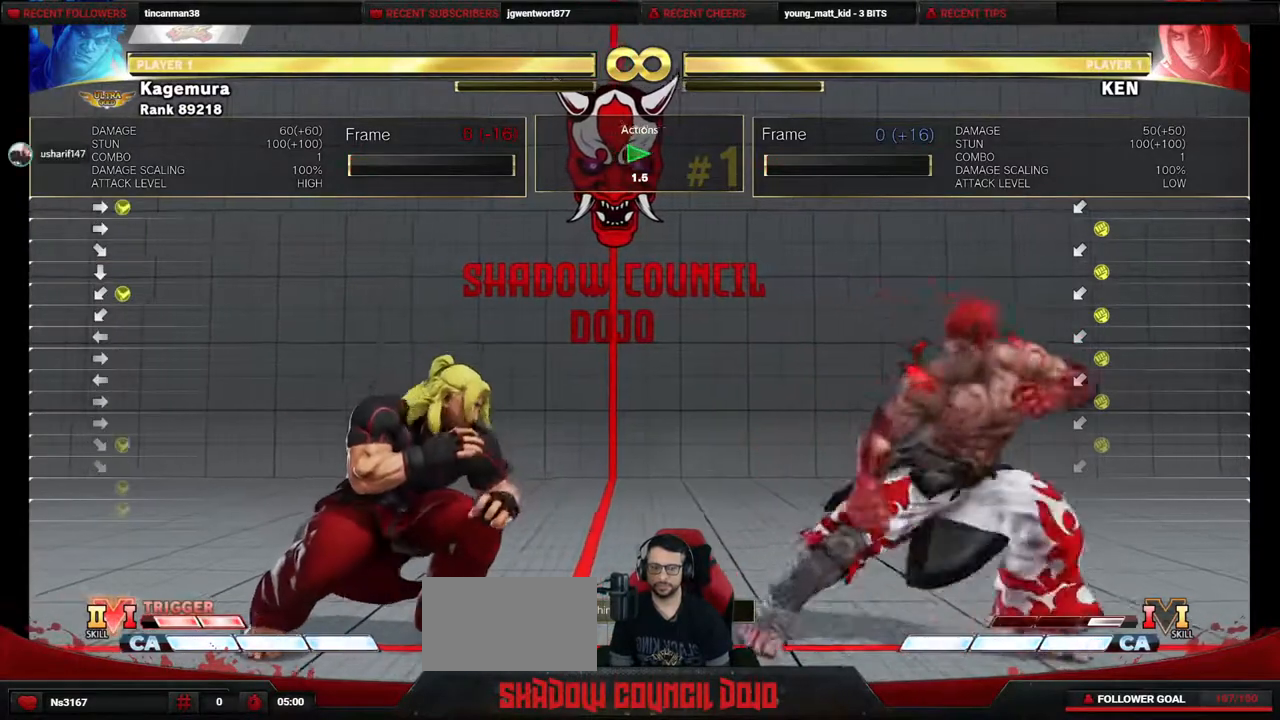
{"buttons": ["DPAD_LEFT"], "events": [[33, "DPAD_LEFT", "down"], [33, "DPAD_RIGHT", "up"], [183, "DPAD_LEFT", "up"], [217, "DPAD_RIGHT", "down"], [350, "DPAD_LEFT", "down"], [350, "DPAD_RIGHT", "up"]]}
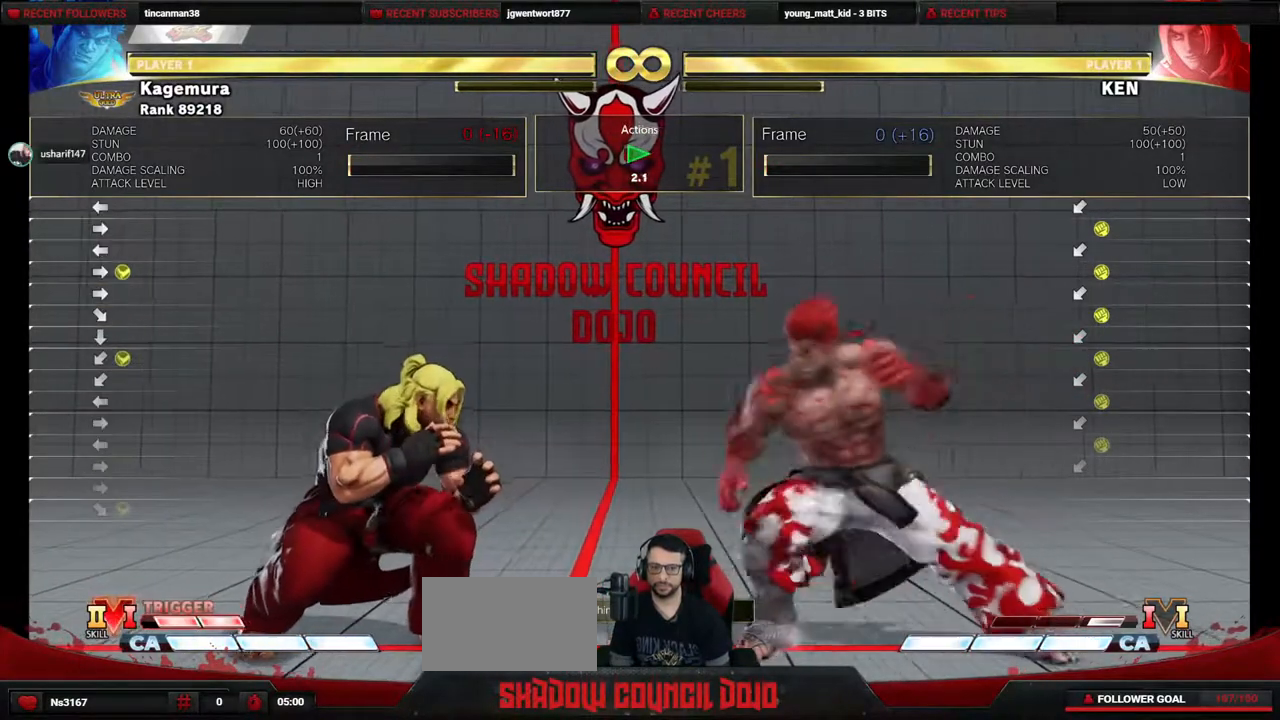
{"buttons": ["DPAD_DOWN", "DPAD_LEFT"], "events": [[233, "DPAD_DOWN", "down"]]}
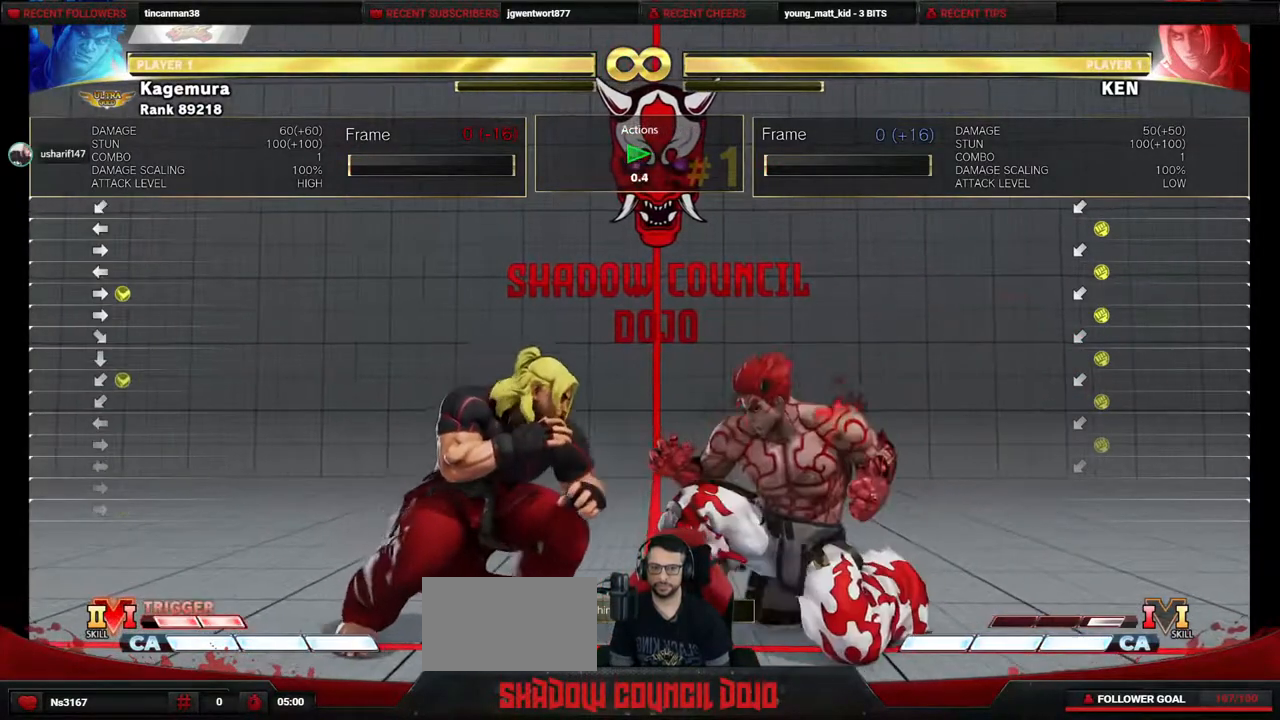
{"buttons": ["DPAD_RIGHT"], "events": [[67, "CIRCLE", "down"], [117, "CIRCLE", "up"], [367, "DPAD_LEFT", "up"], [383, "DPAD_DOWN", "up"], [417, "DPAD_RIGHT", "down"]]}
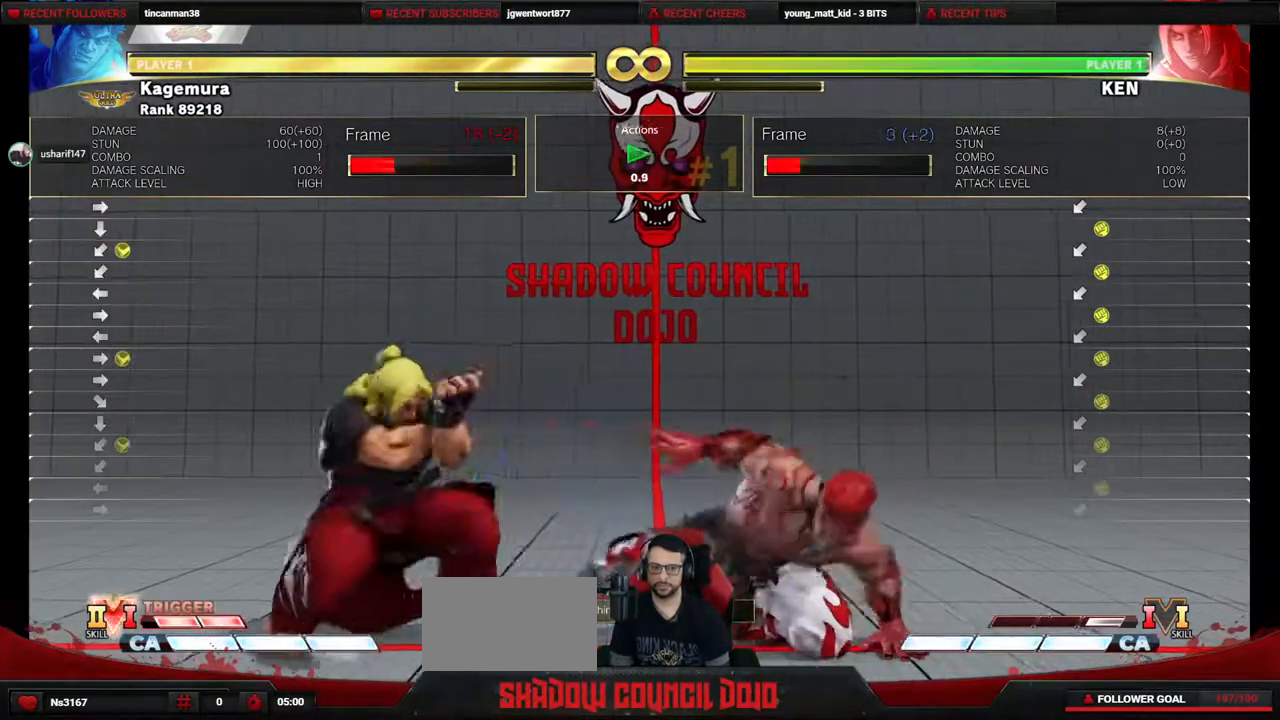
{"buttons": ["DPAD_DOWN", "DPAD_LEFT"], "events": [[317, "DPAD_LEFT", "down"], [317, "DPAD_RIGHT", "up"], [367, "DPAD_DOWN", "down"]]}
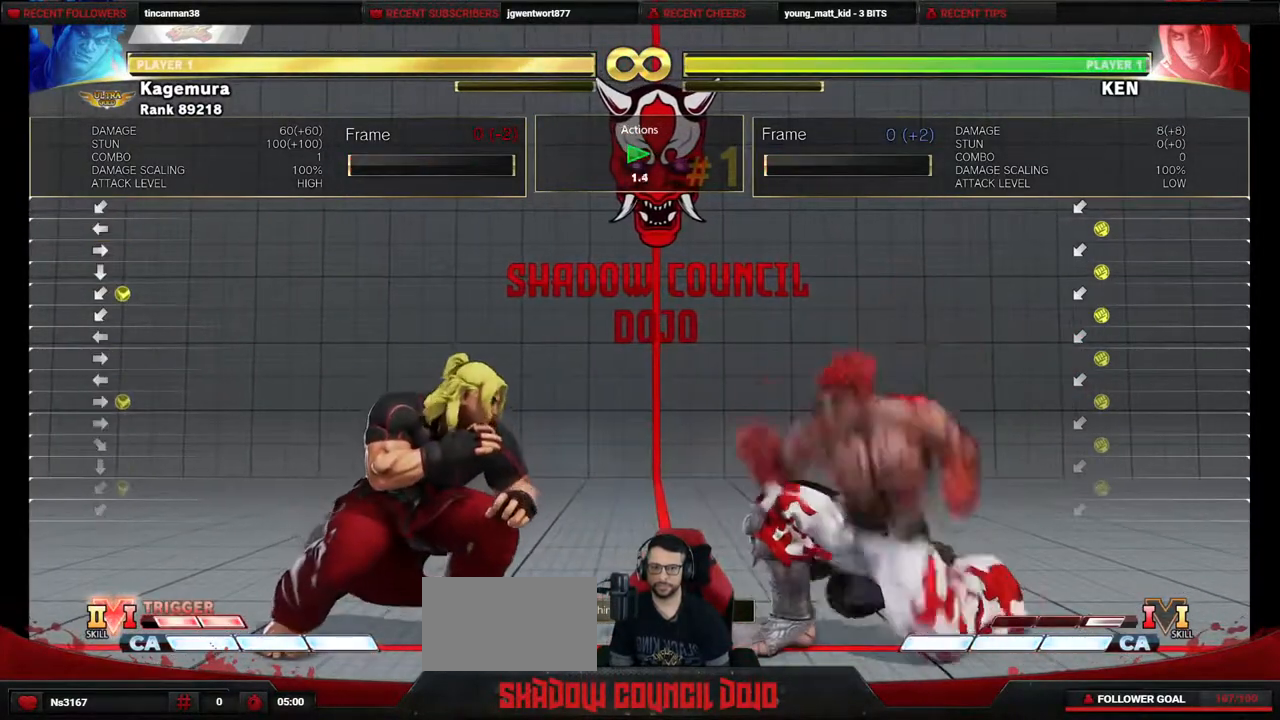
{"buttons": ["DPAD_DOWN", "DPAD_LEFT"], "events": [[417, "CIRCLE", "down"], [483, "CIRCLE", "up"]]}